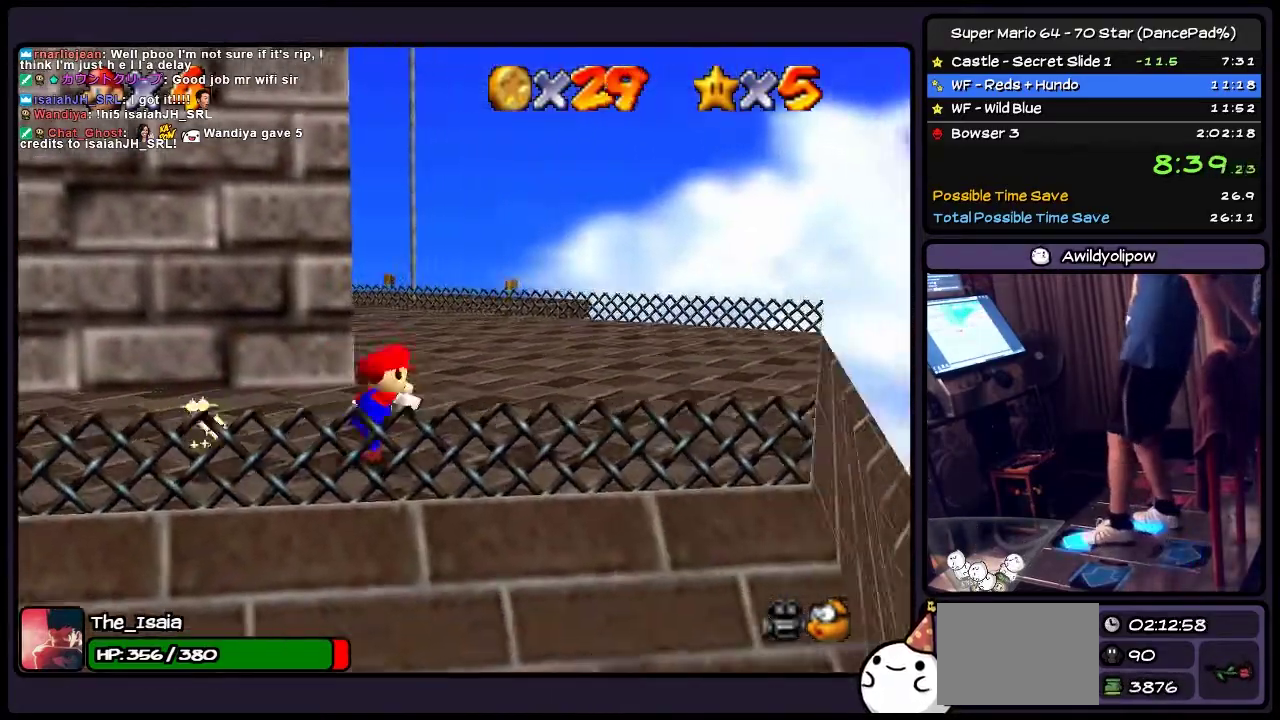
Gameplay with a controller (Nintendo layout); each line is a JSON object with the inputs held at the frame after it. "events" lists button and stick changes between this image and that frame as [ms after this image, input, new state], when the widget could be followed in between. Not read: L3 R3.
{"buttons": ["DPAD_UP", "DPAD_RIGHT"], "events": []}
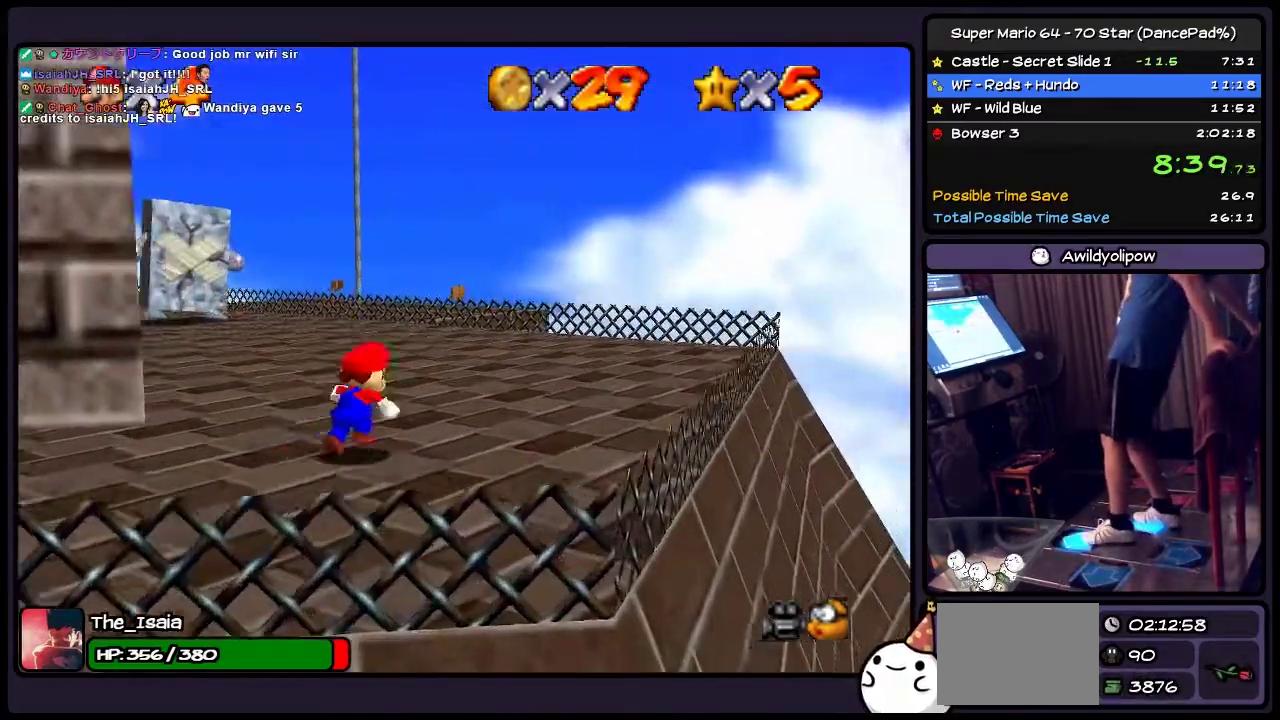
{"buttons": ["DPAD_UP"], "events": [[200, "DPAD_RIGHT", "up"]]}
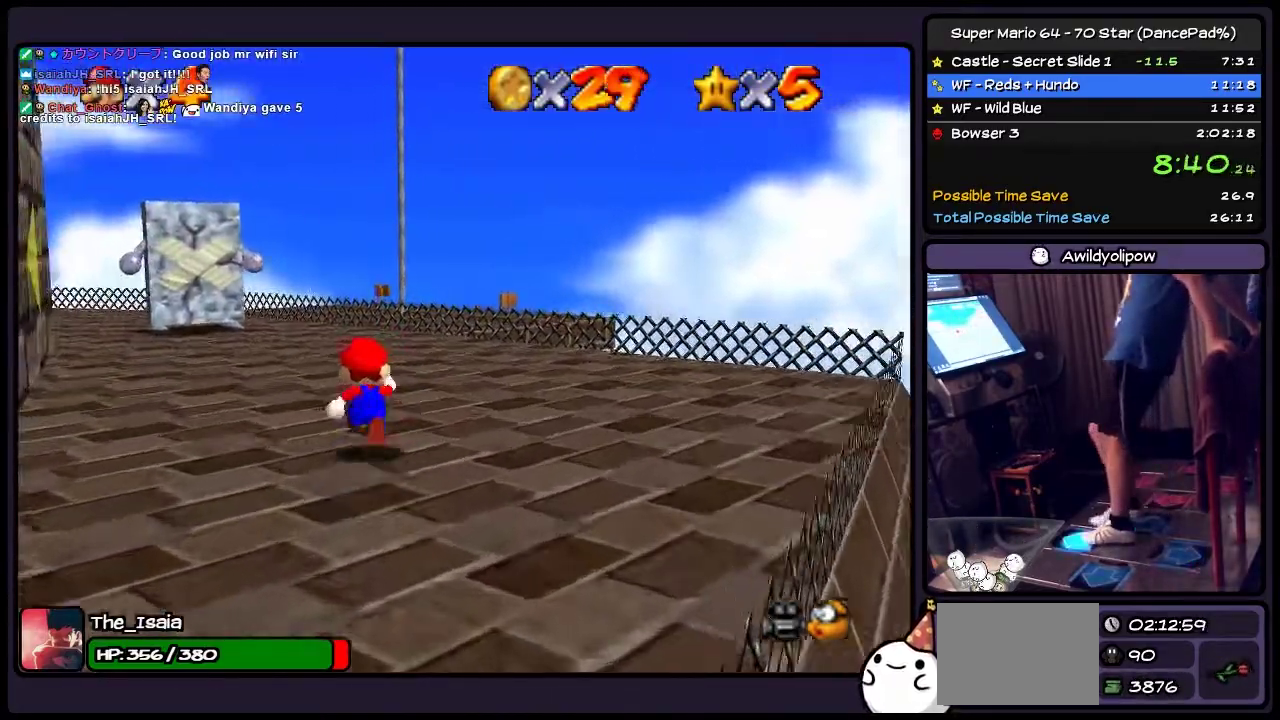
{"buttons": ["DPAD_UP"], "events": []}
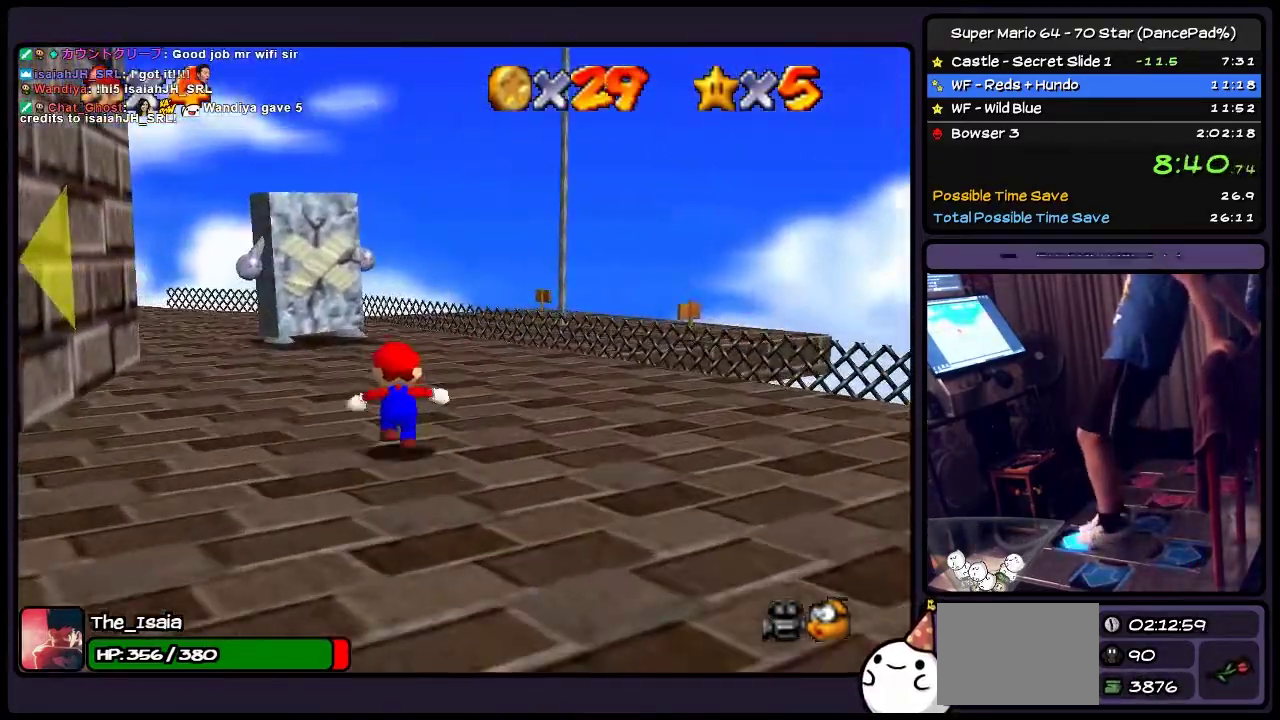
{"buttons": ["DPAD_UP", "DPAD_LEFT"], "events": [[234, "DPAD_LEFT", "down"]]}
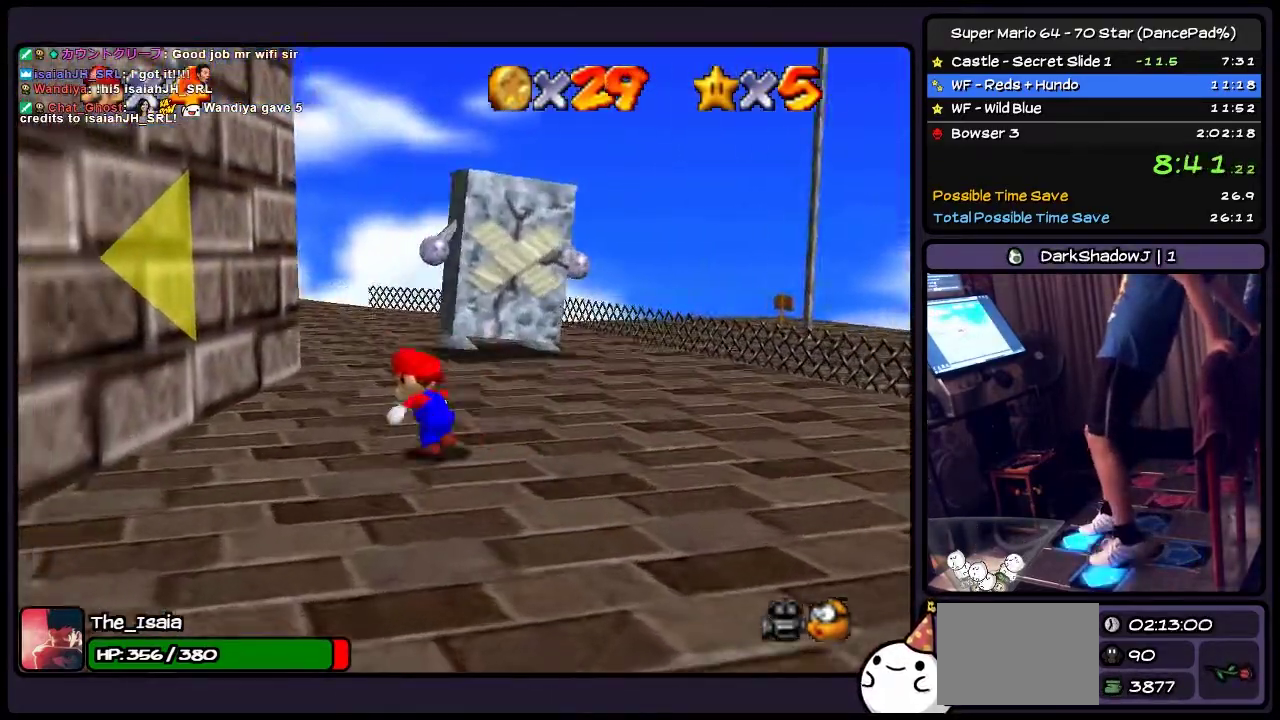
{"buttons": ["DPAD_UP"], "events": [[100, "DPAD_LEFT", "up"]]}
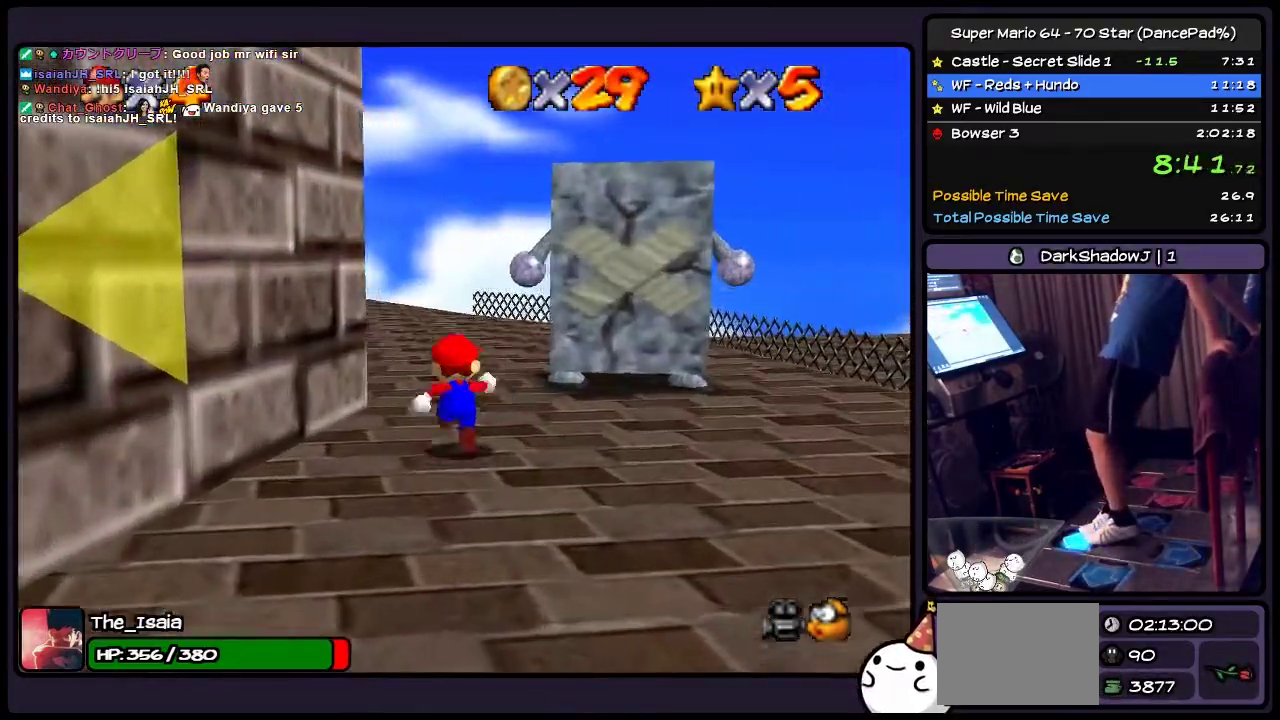
{"buttons": ["DPAD_UP"], "events": []}
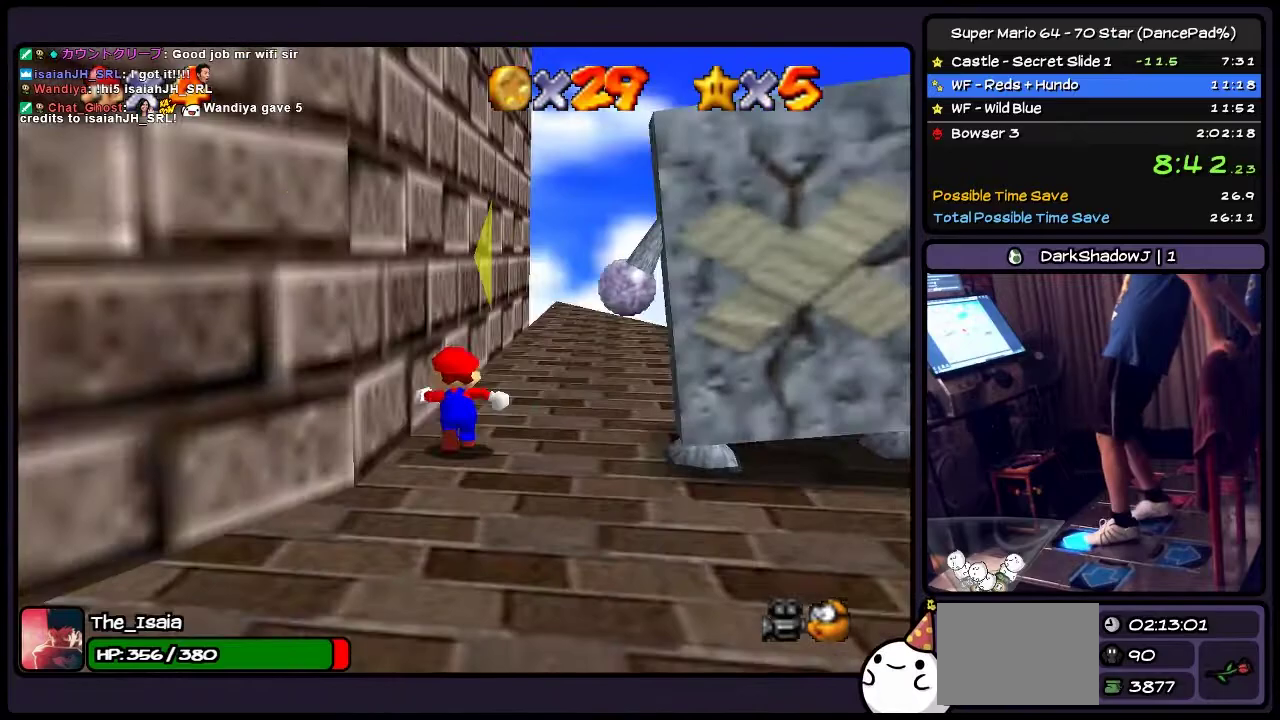
{"buttons": ["DPAD_RIGHT"], "events": [[100, "DPAD_RIGHT", "down"], [367, "DPAD_UP", "up"]]}
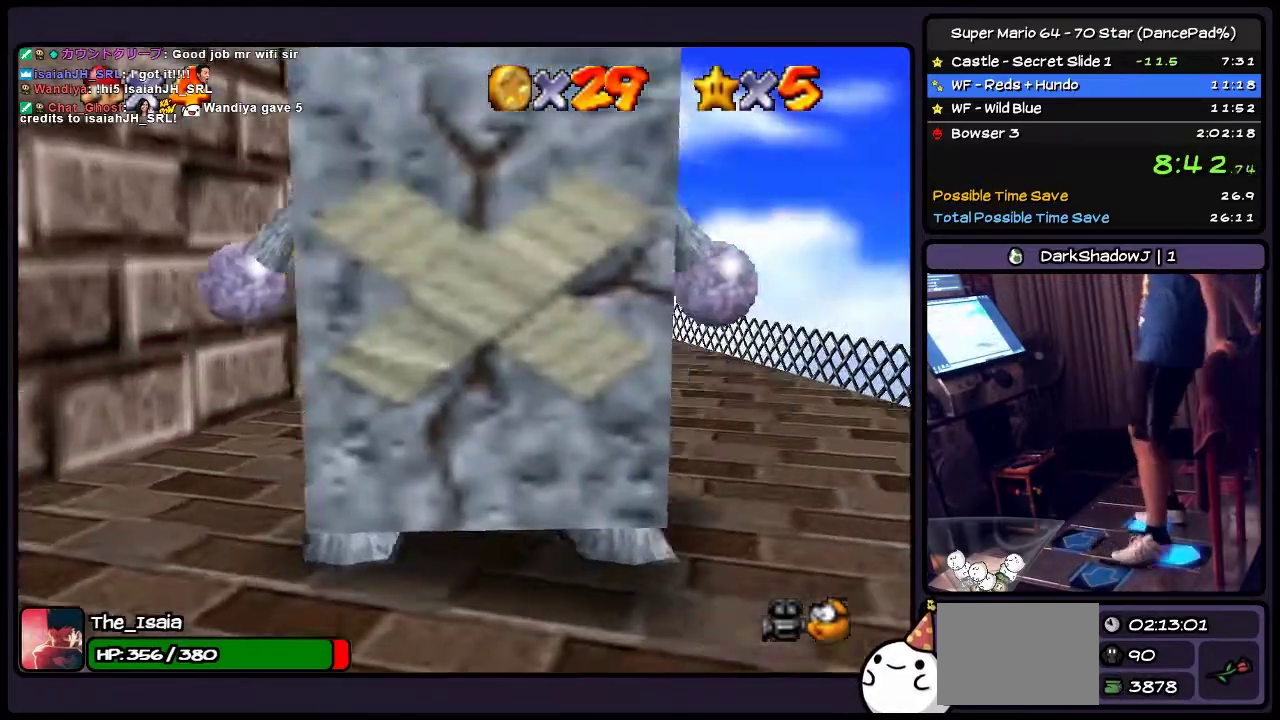
{"buttons": [], "events": [[34, "DPAD_DOWN", "down"], [234, "DPAD_DOWN", "up"], [301, "DPAD_RIGHT", "up"]]}
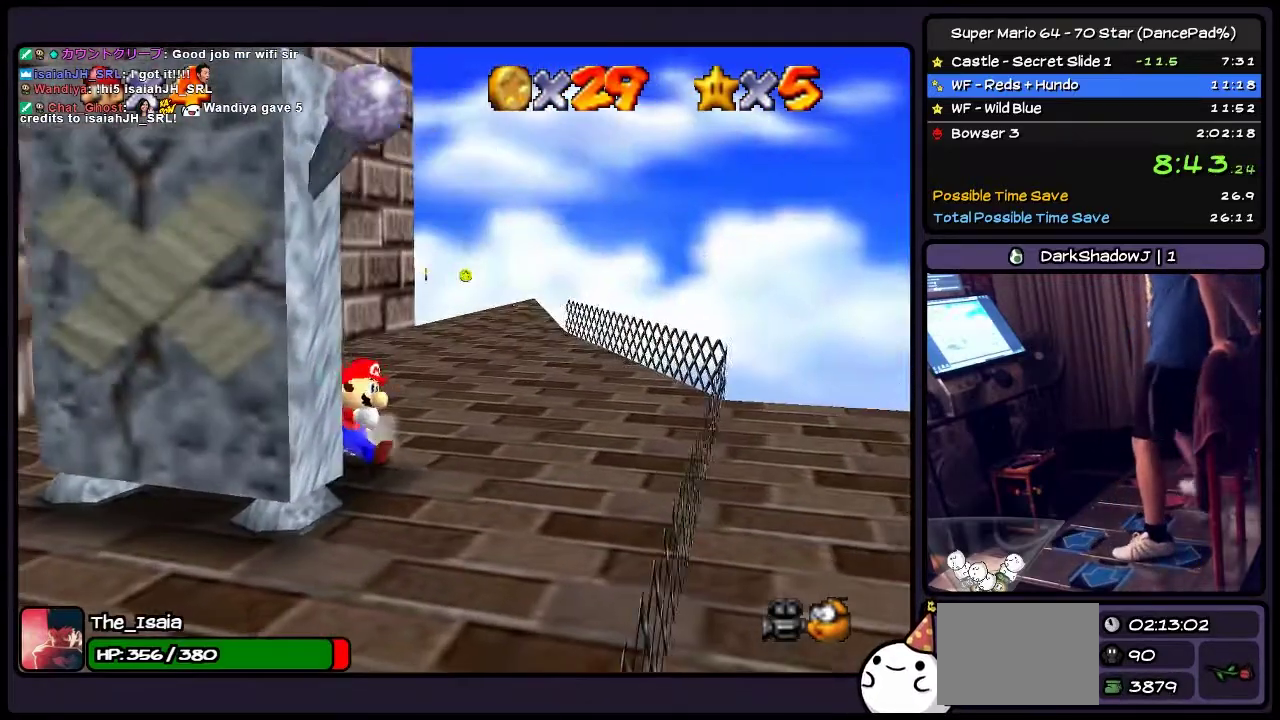
{"buttons": ["A"], "events": [[367, "A", "down"]]}
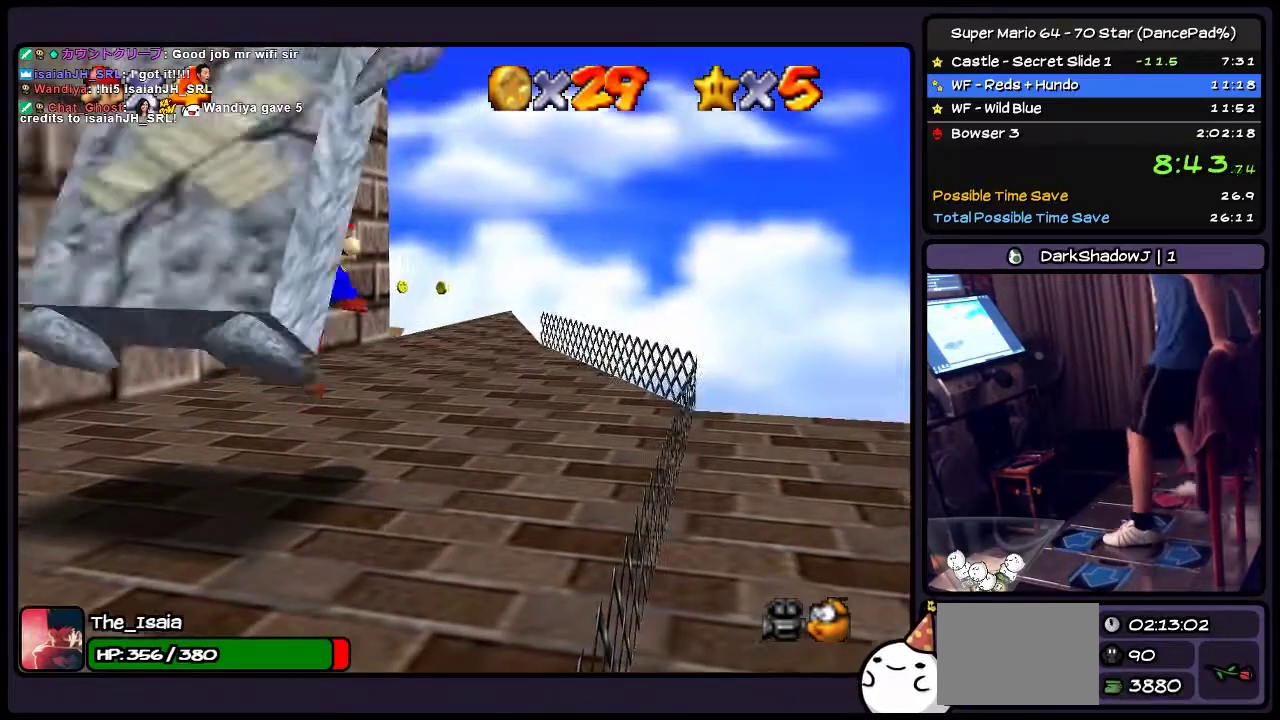
{"buttons": [], "events": [[100, "A", "up"], [233, "Z", "down"], [400, "Z", "up"]]}
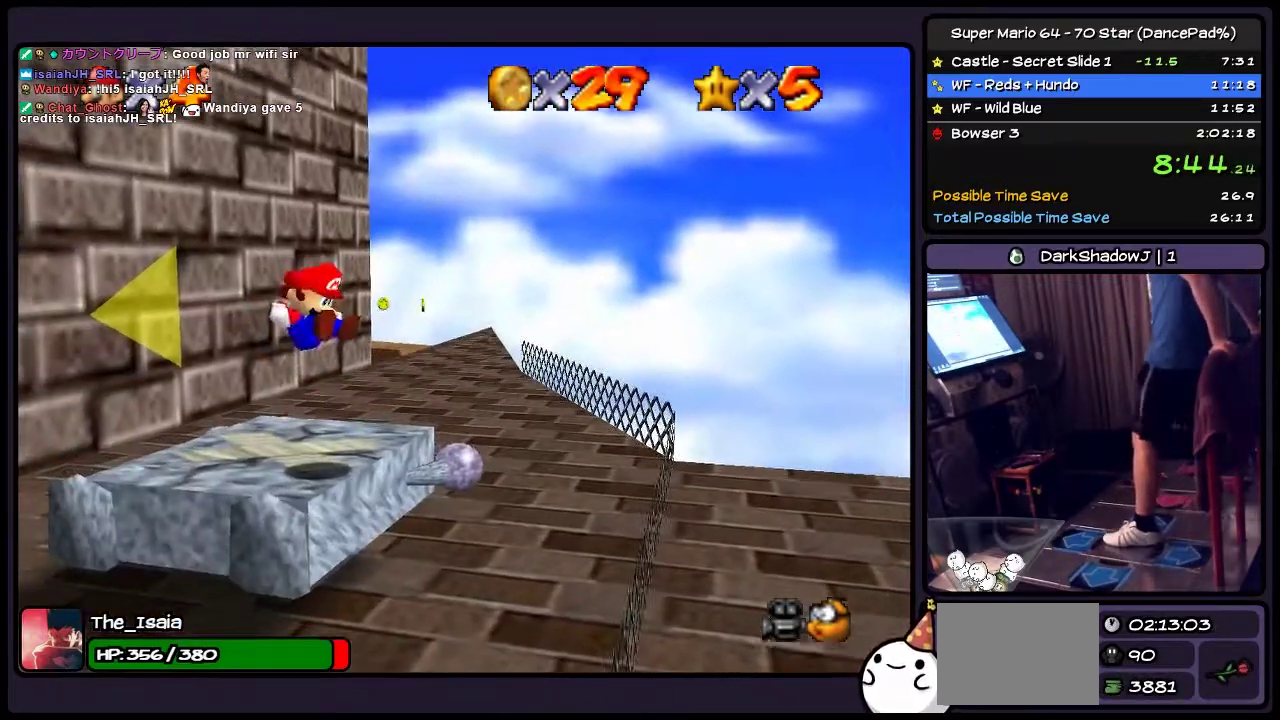
{"buttons": [], "events": []}
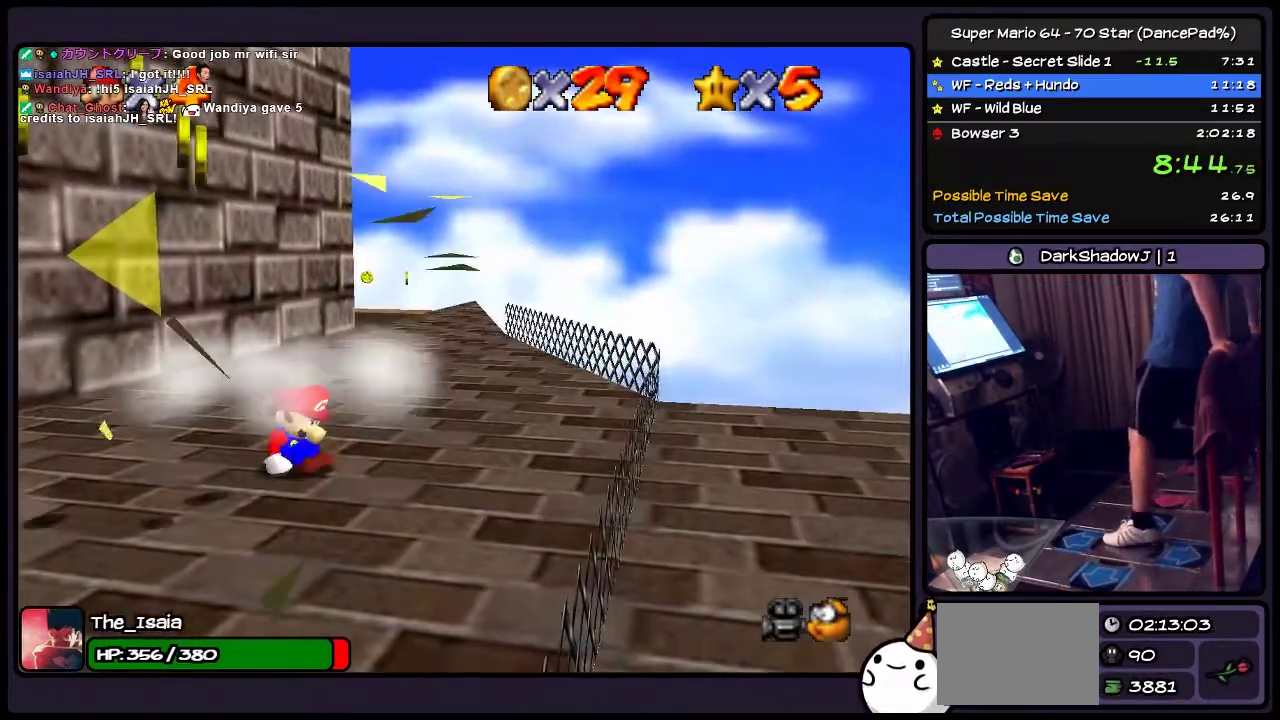
{"buttons": ["DPAD_LEFT"], "events": [[367, "DPAD_LEFT", "down"]]}